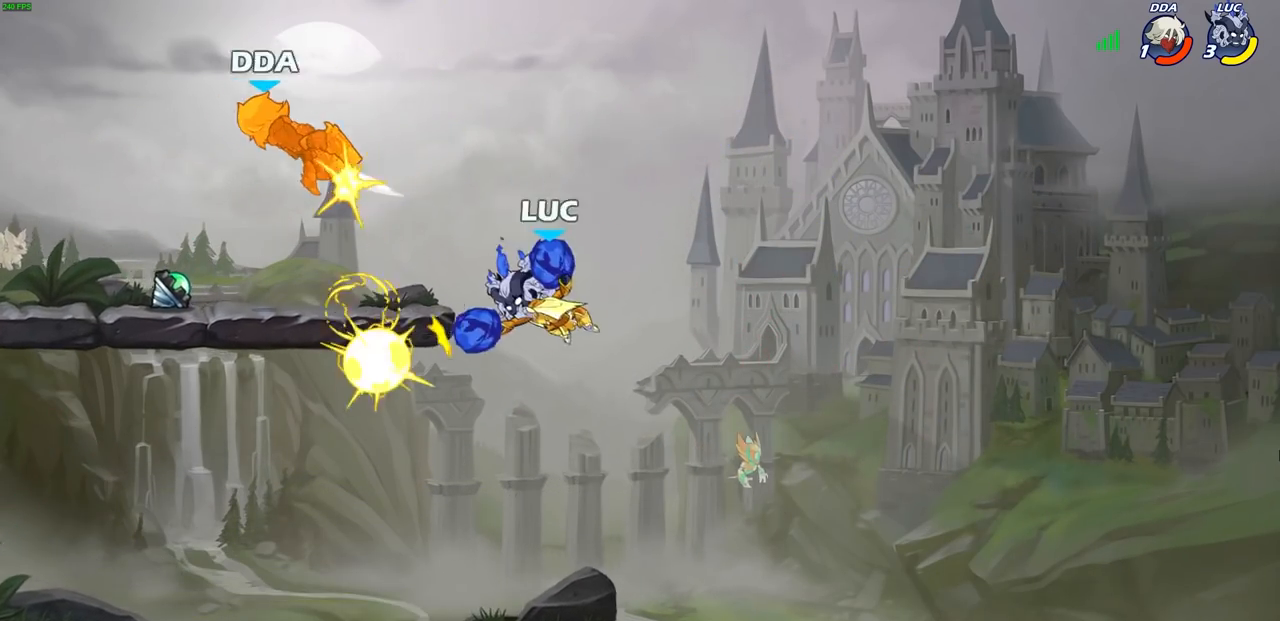
Gameplay with a controller (PlayStation layout); each line is a JSON object with the inputs held at the frame after it. "events" lists button and stick changes between this image and that frame as [ms after this image, input, new state], when the widget could be followed in between.
{"buttons": [], "left_stick": "left", "right_stick": "center", "events": []}
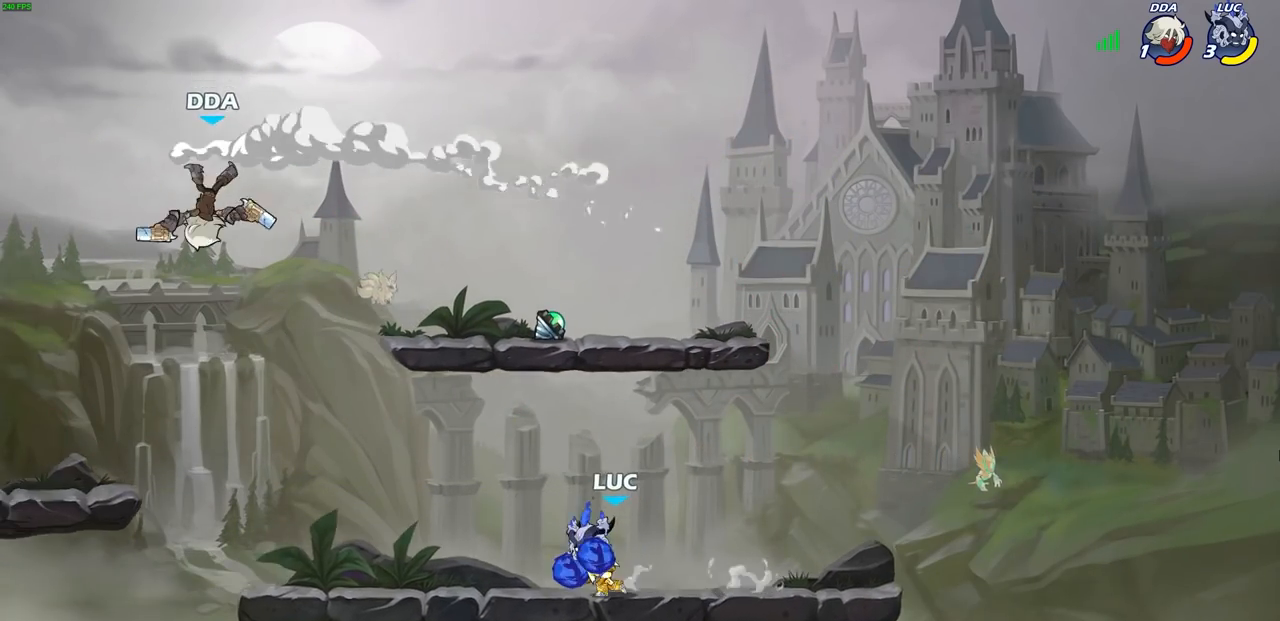
{"buttons": [], "left_stick": "center", "right_stick": "center", "events": [[83, "left_stick", "center"]]}
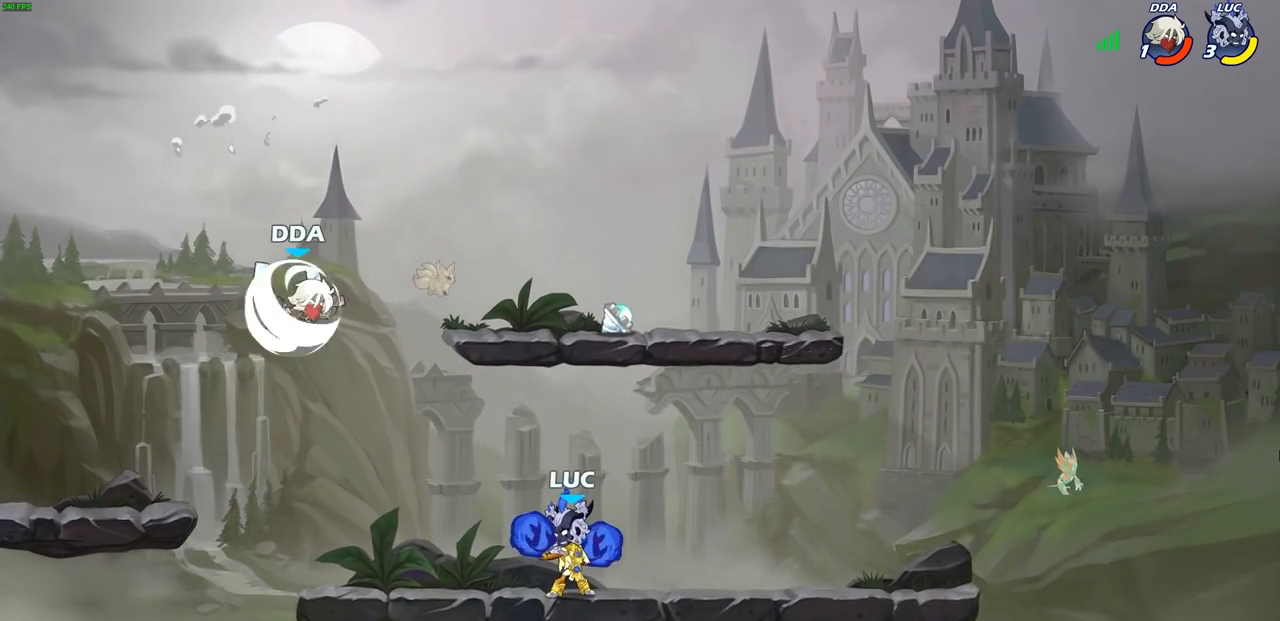
{"buttons": [], "left_stick": "up-left", "right_stick": "center", "events": [[333, "left_stick", "right"], [483, "left_stick", "up-left"]]}
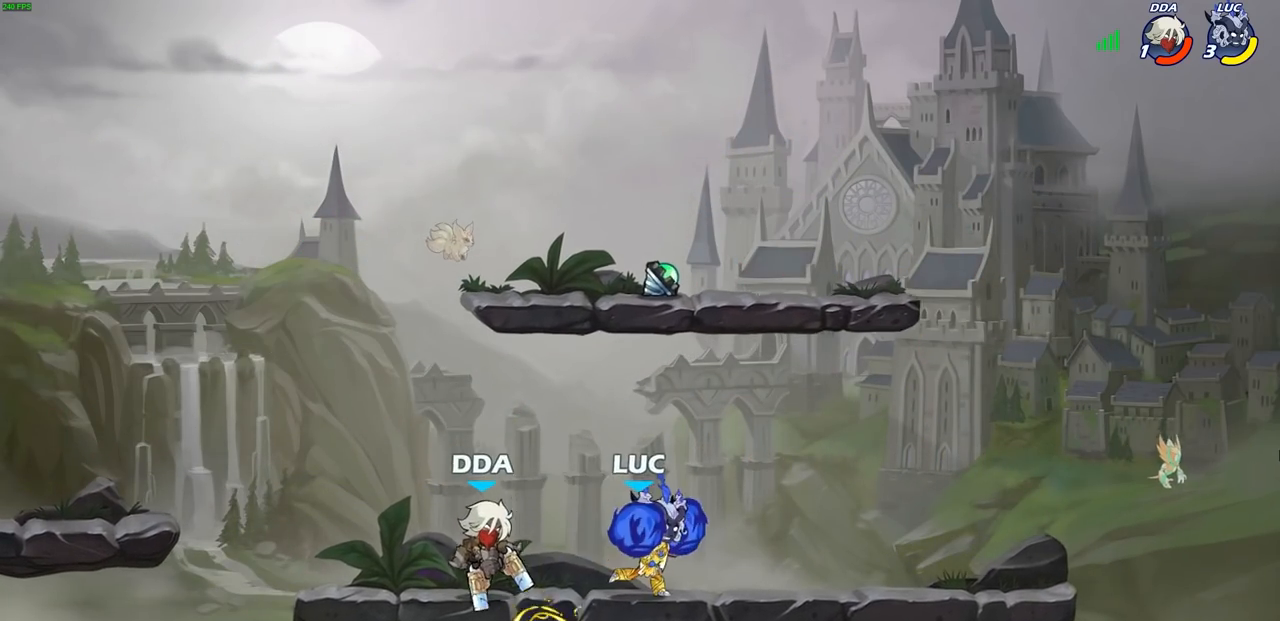
{"buttons": ["CIRCLE"], "left_stick": "down-right", "right_stick": "center", "events": [[417, "left_stick", "up-right"], [483, "CIRCLE", "down"], [483, "left_stick", "down-right"]]}
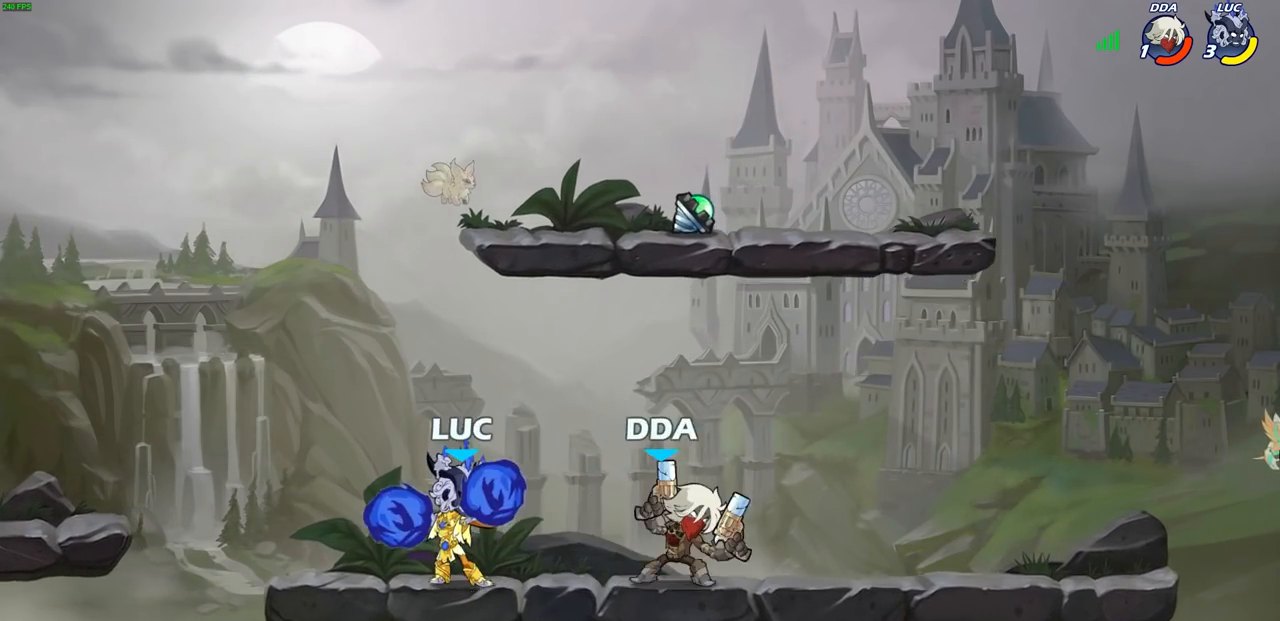
{"buttons": [], "left_stick": "center", "right_stick": "center", "events": [[17, "left_stick", "down"], [50, "CIRCLE", "up"], [117, "left_stick", "center"], [350, "left_stick", "right"], [450, "left_stick", "center"]]}
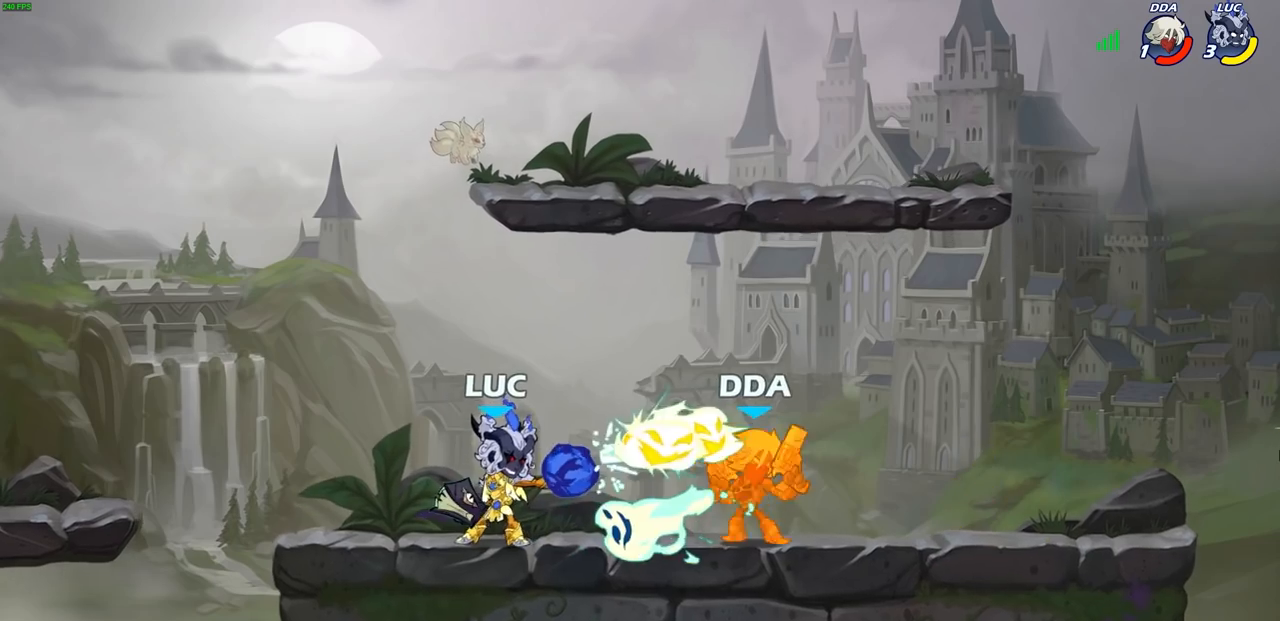
{"buttons": [], "left_stick": "center", "right_stick": "center", "events": []}
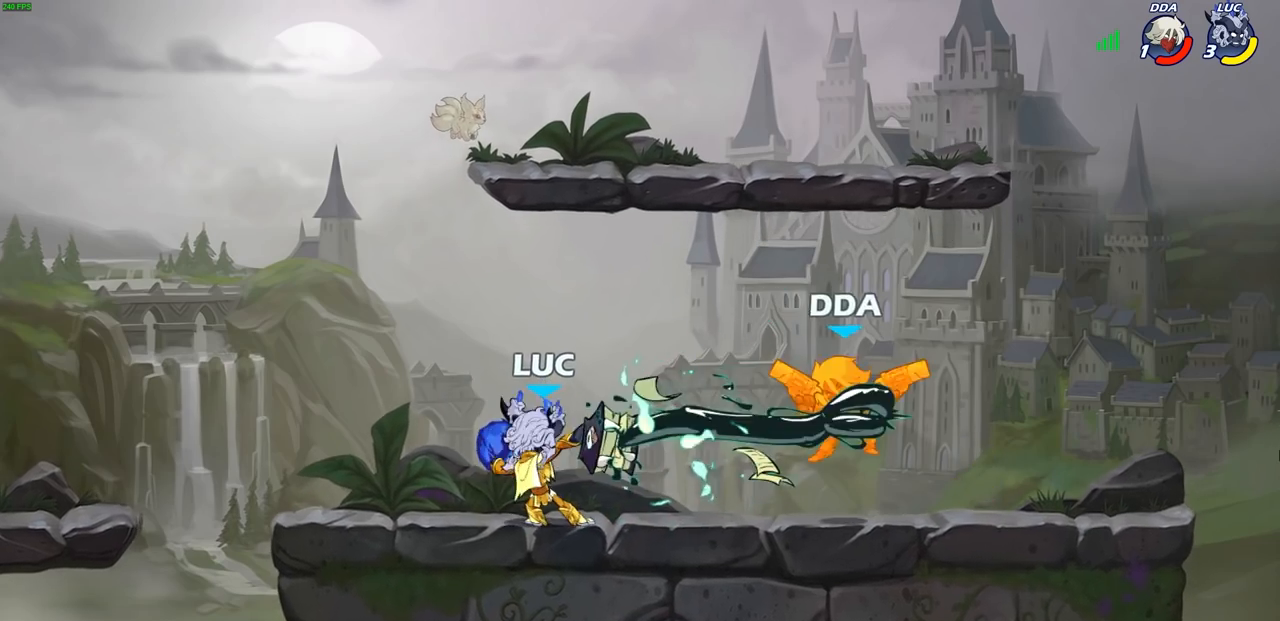
{"buttons": [], "left_stick": "center", "right_stick": "center", "events": []}
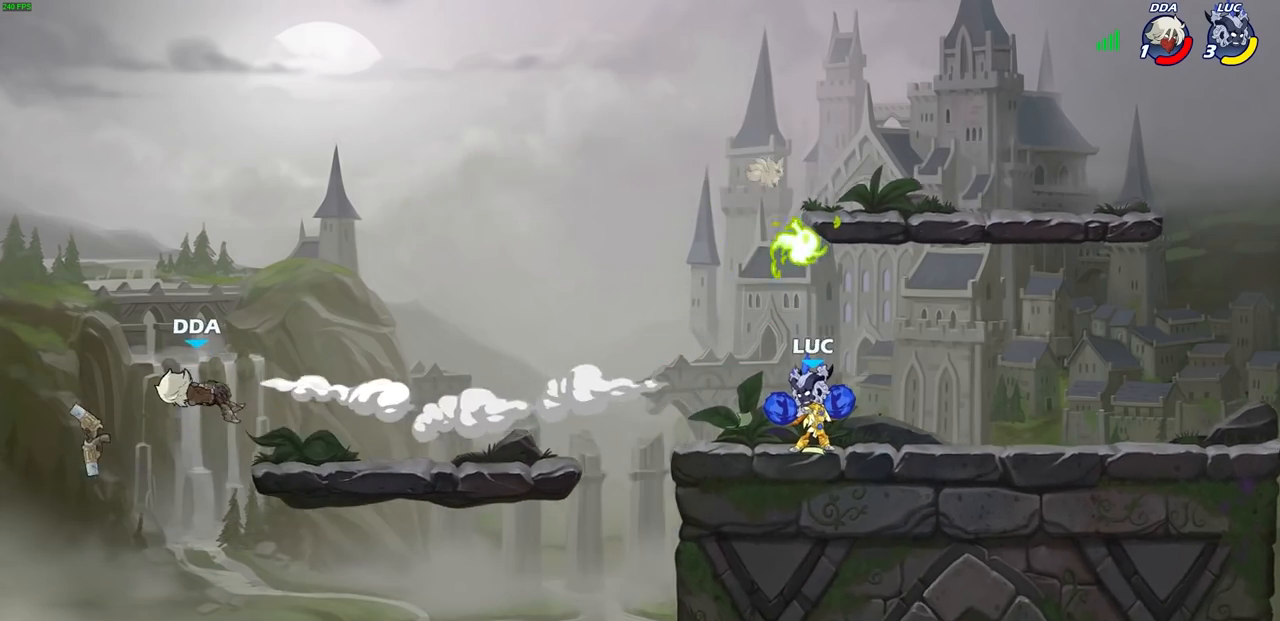
{"buttons": [], "left_stick": "left", "right_stick": "center", "events": [[283, "left_stick", "left"]]}
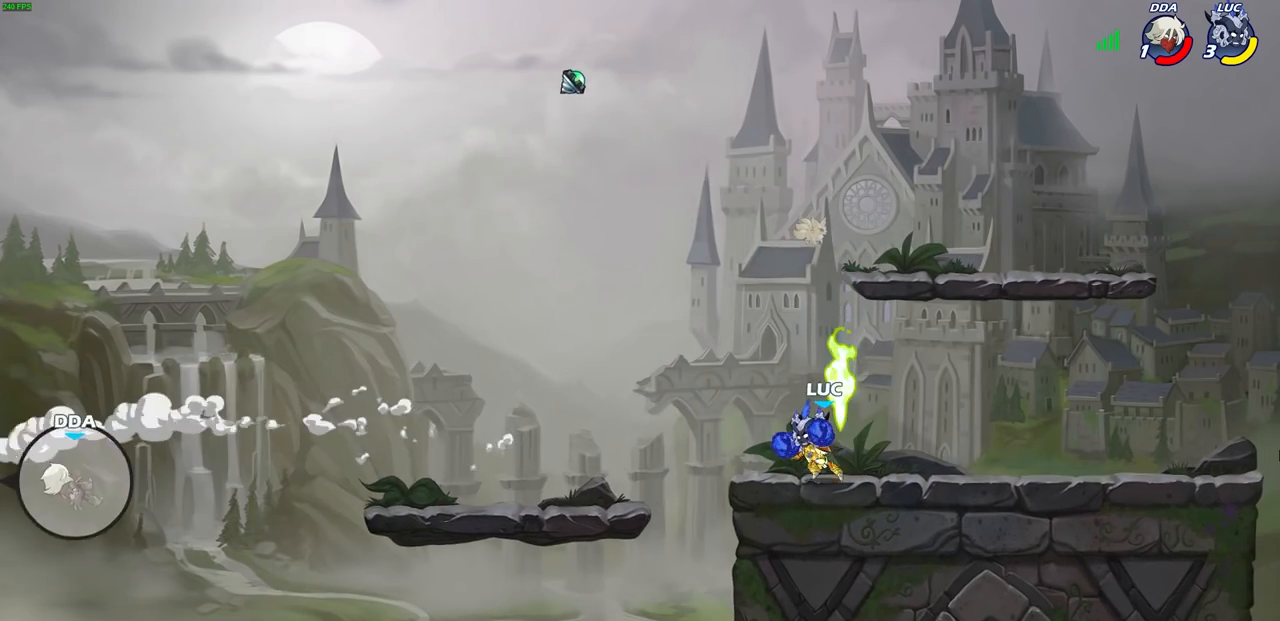
{"buttons": ["CROSS"], "left_stick": "left", "right_stick": "center", "events": [[450, "CROSS", "down"]]}
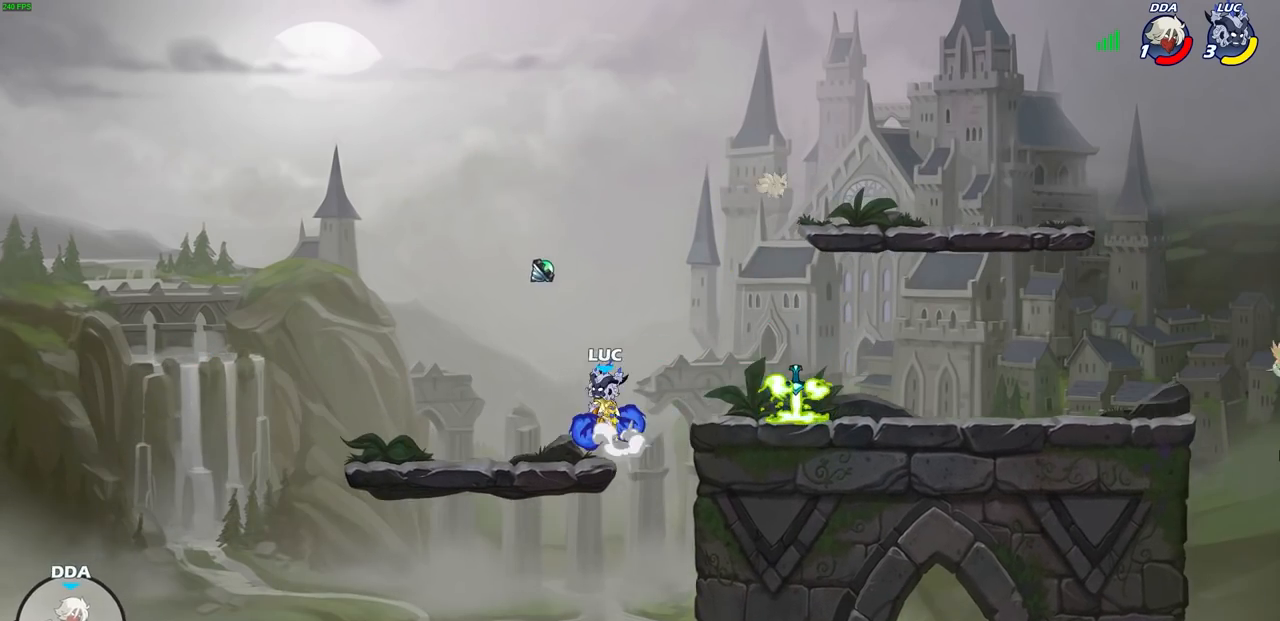
{"buttons": [], "left_stick": "right", "right_stick": "center", "events": [[67, "CROSS", "up"], [233, "left_stick", "down-left"], [383, "left_stick", "down-right"], [433, "left_stick", "right"]]}
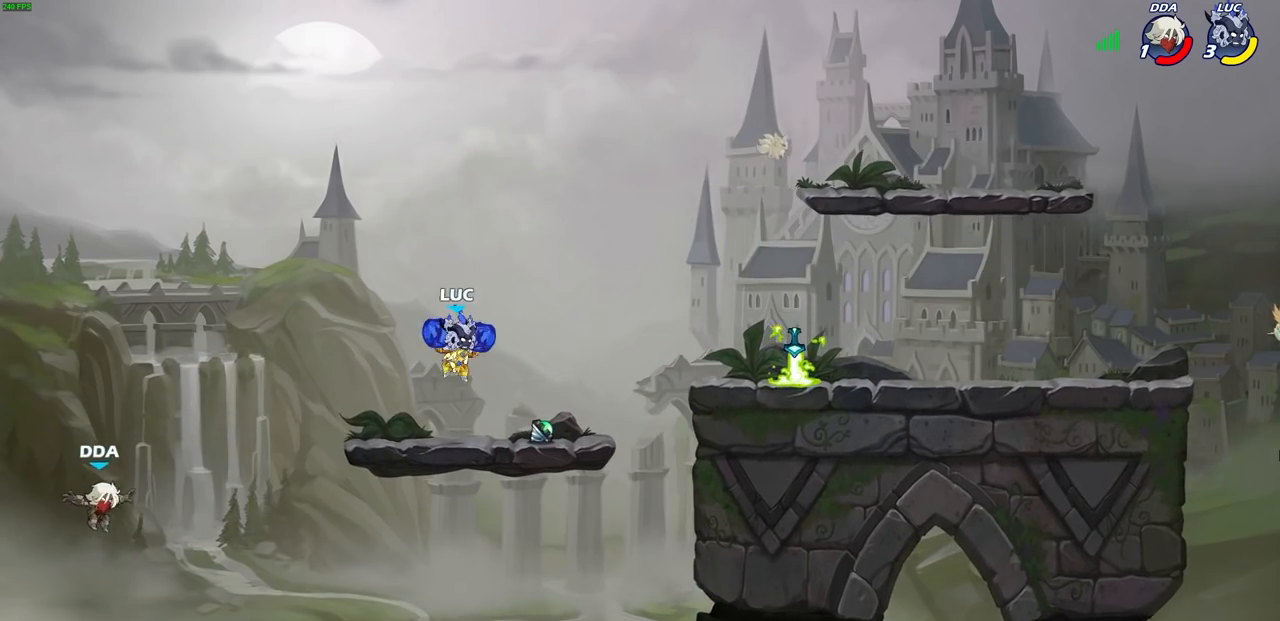
{"buttons": [], "left_stick": "center", "right_stick": "center", "events": [[83, "left_stick", "center"]]}
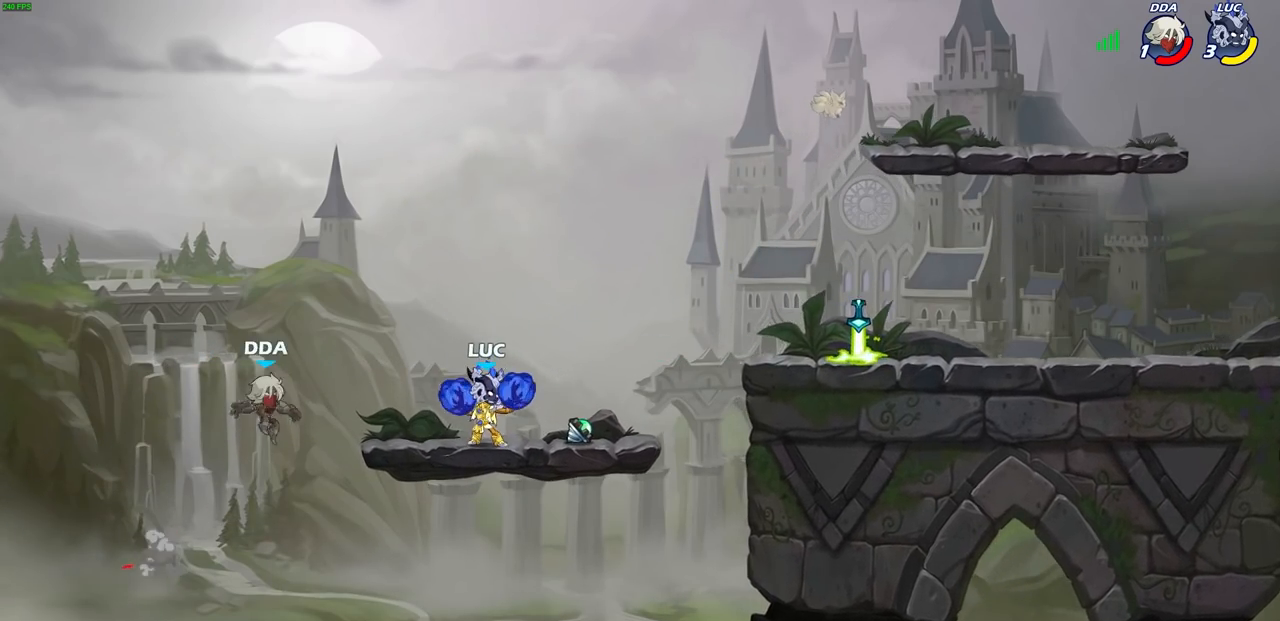
{"buttons": ["CROSS"], "left_stick": "right", "right_stick": "center", "events": [[250, "left_stick", "right"], [433, "CROSS", "down"]]}
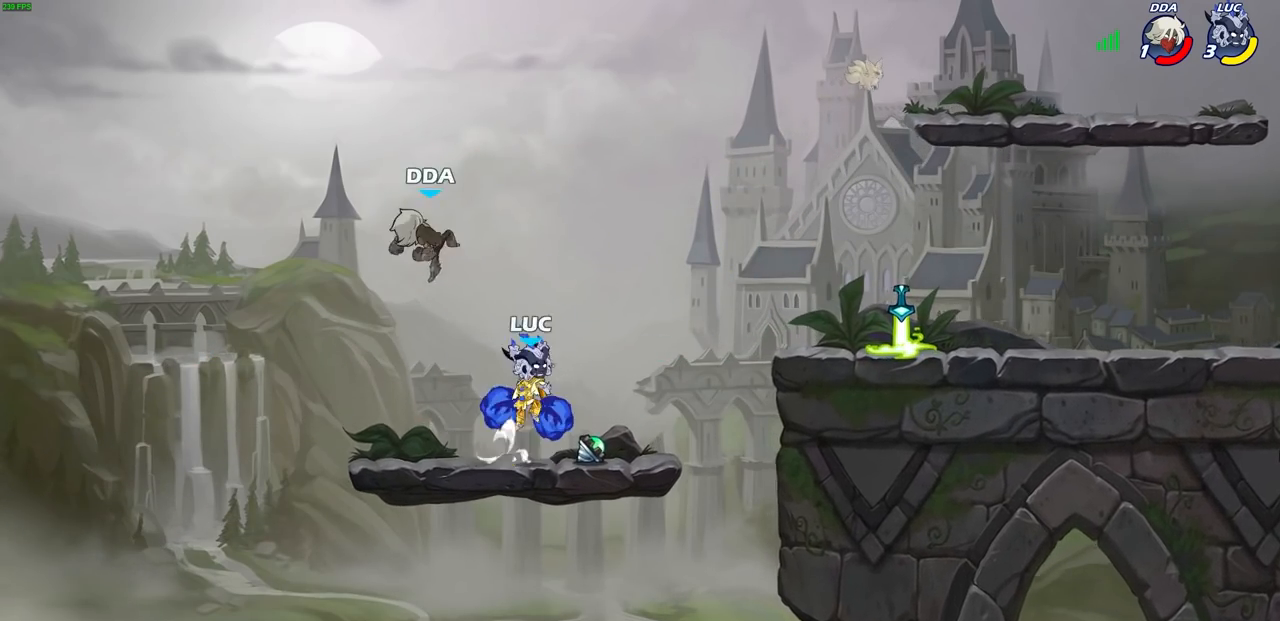
{"buttons": ["R2"], "left_stick": "down", "right_stick": "center", "events": [[183, "left_stick", "center"], [267, "CROSS", "up"], [467, "R2", "down"], [467, "left_stick", "down"]]}
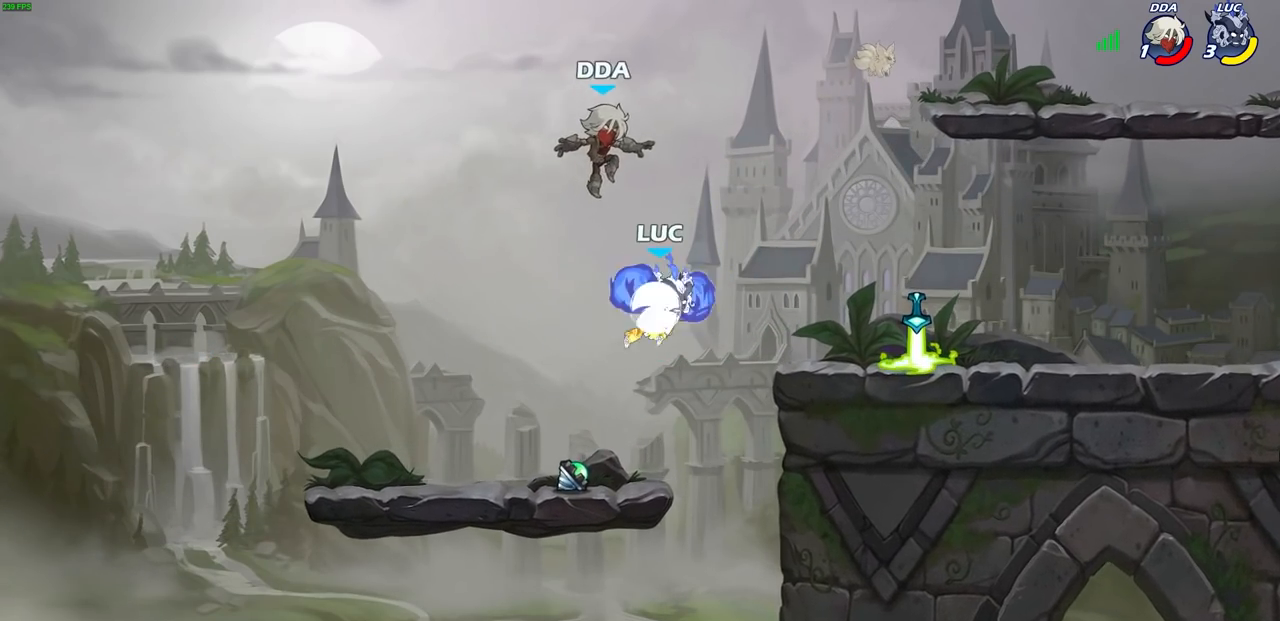
{"buttons": [], "left_stick": "center", "right_stick": "center", "events": [[17, "CIRCLE", "down"], [50, "R2", "up"], [83, "CIRCLE", "up"], [83, "left_stick", "center"]]}
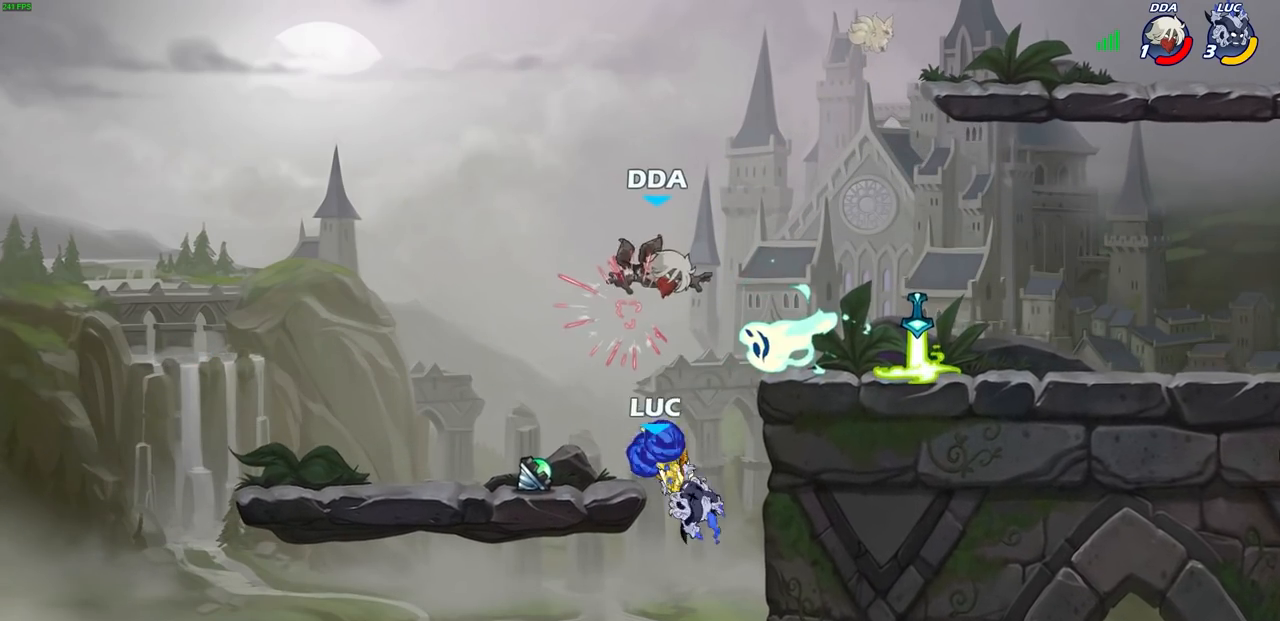
{"buttons": ["CIRCLE"], "left_stick": "up-right", "right_stick": "center", "events": [[267, "CROSS", "down"], [300, "left_stick", "up-left"], [400, "CIRCLE", "down"], [400, "CROSS", "up"], [417, "left_stick", "up-right"]]}
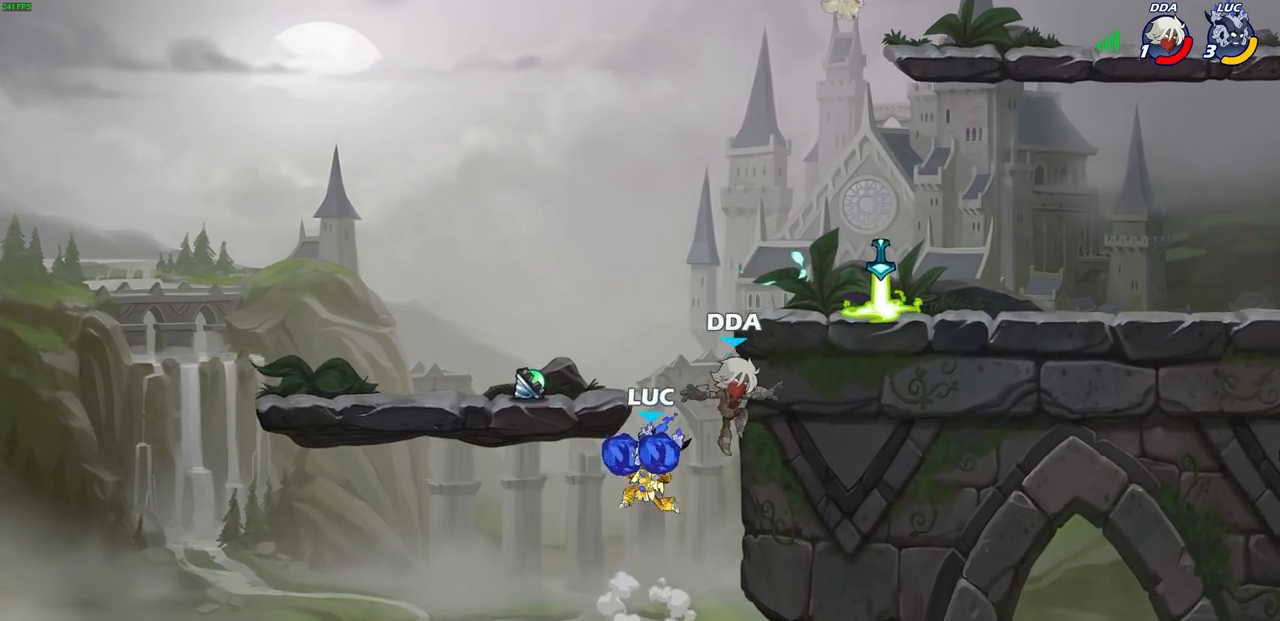
{"buttons": [], "left_stick": "right", "right_stick": "center", "events": [[33, "CIRCLE", "up"], [100, "left_stick", "right"]]}
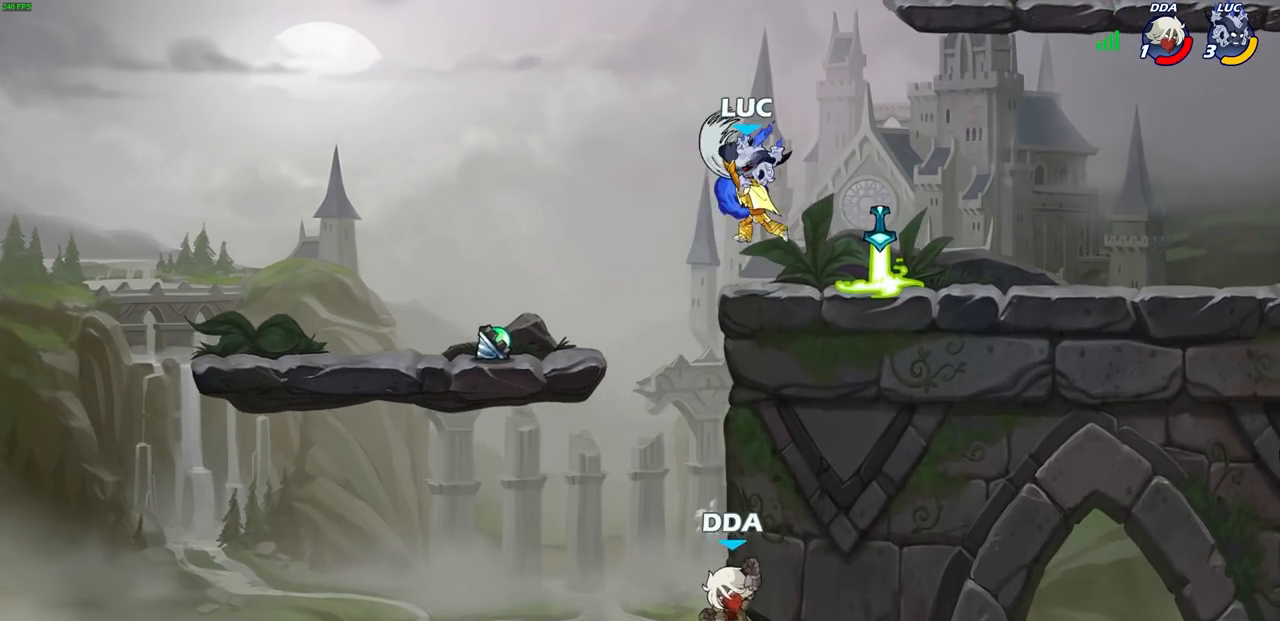
{"buttons": [], "left_stick": "left", "right_stick": "center", "events": [[233, "left_stick", "center"], [433, "left_stick", "left"]]}
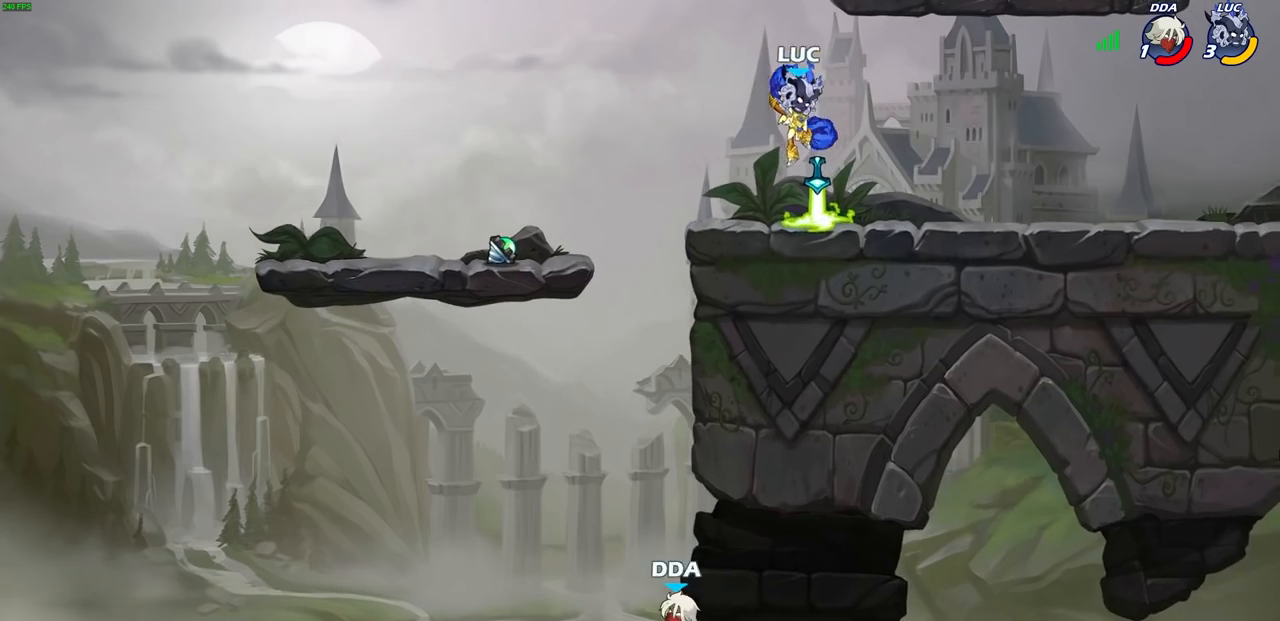
{"buttons": [], "left_stick": "up-left", "right_stick": "center", "events": [[450, "left_stick", "up-left"]]}
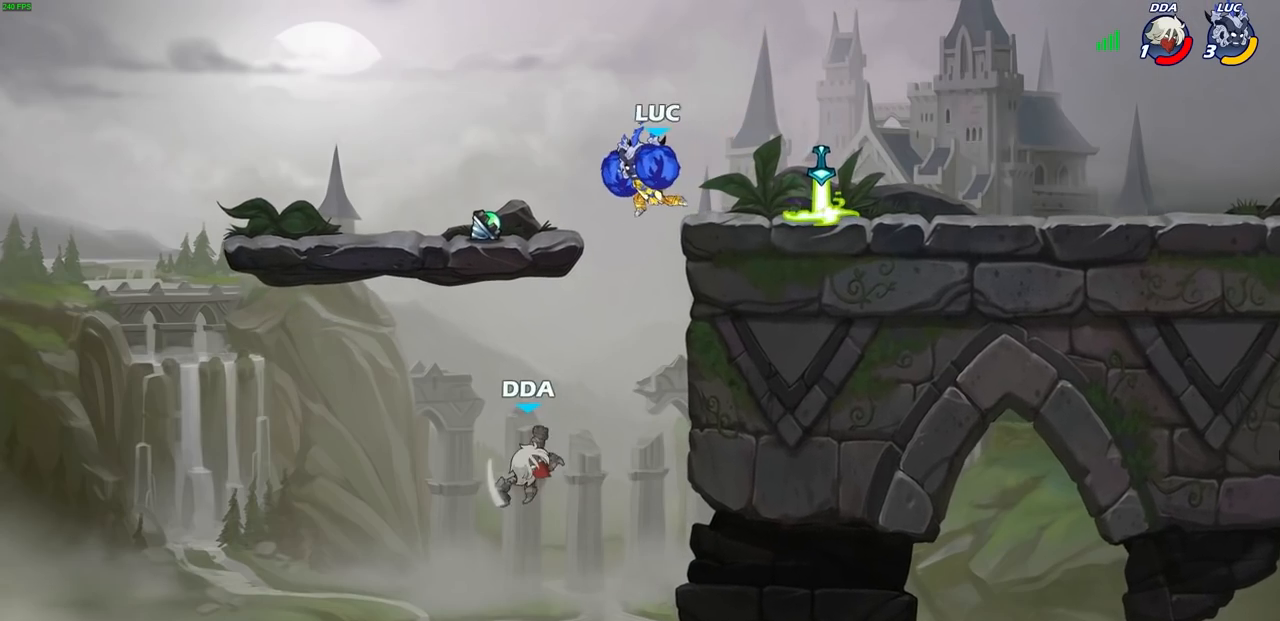
{"buttons": [], "left_stick": "right", "right_stick": "center", "events": [[50, "CROSS", "down"], [183, "CROSS", "up"], [250, "left_stick", "down"], [400, "left_stick", "right"]]}
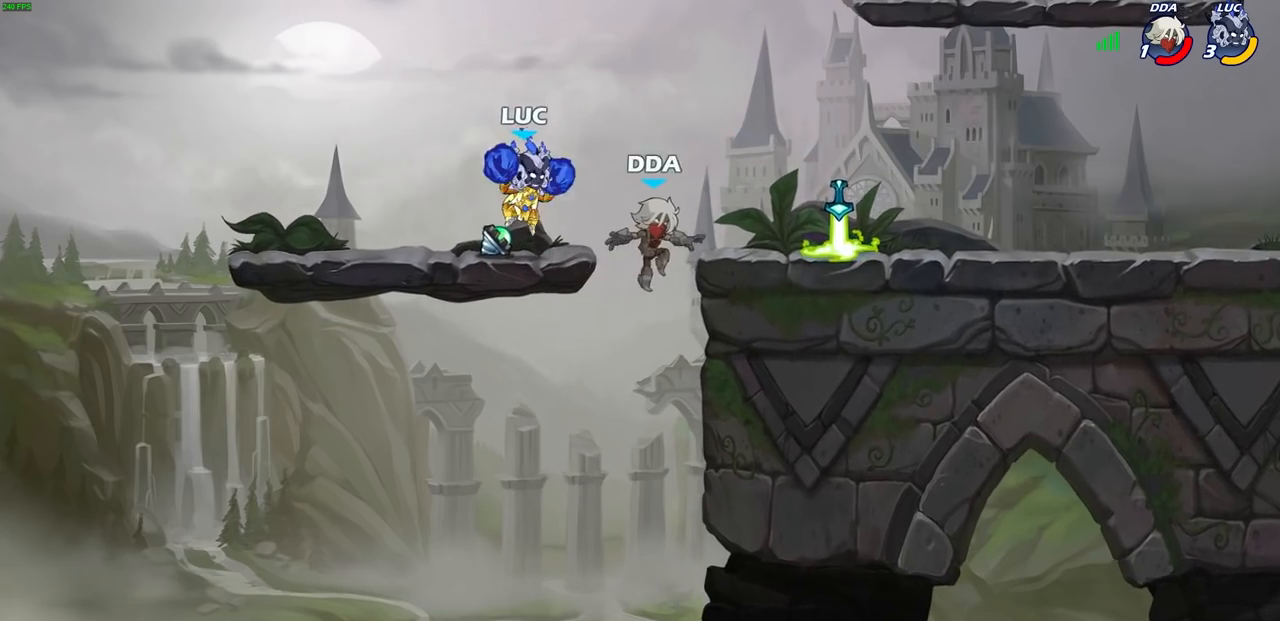
{"buttons": [], "left_stick": "center", "right_stick": "center", "events": [[150, "R2", "down"], [183, "CIRCLE", "down"], [183, "left_stick", "down"], [267, "CIRCLE", "up"], [267, "R2", "up"], [283, "left_stick", "center"]]}
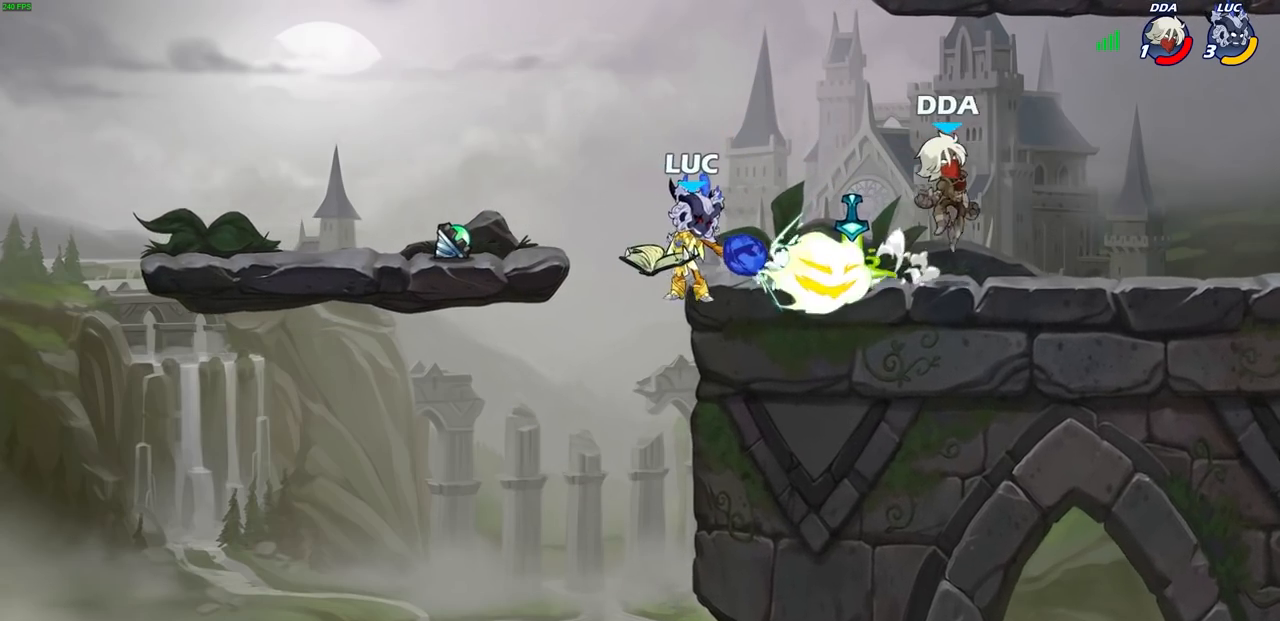
{"buttons": [], "left_stick": "center", "right_stick": "center", "events": [[83, "left_stick", "up-right"], [150, "left_stick", "center"]]}
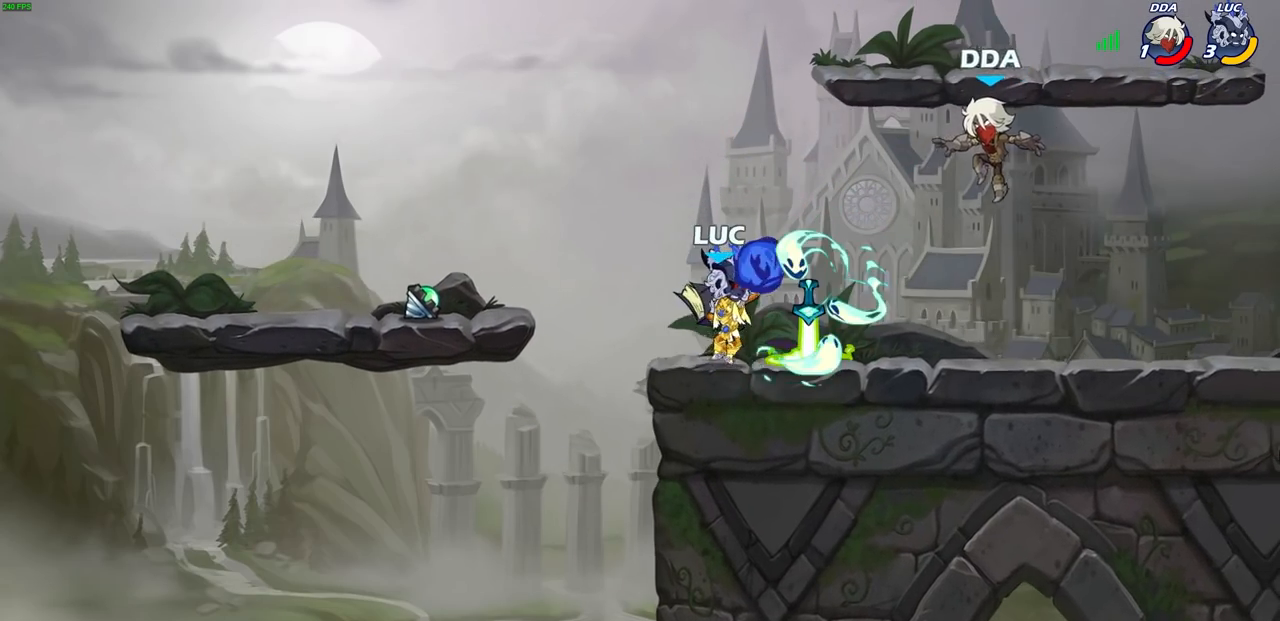
{"buttons": [], "left_stick": "center", "right_stick": "center", "events": [[200, "SQUARE", "down"], [283, "SQUARE", "up"], [383, "SQUARE", "down"], [467, "SQUARE", "up"]]}
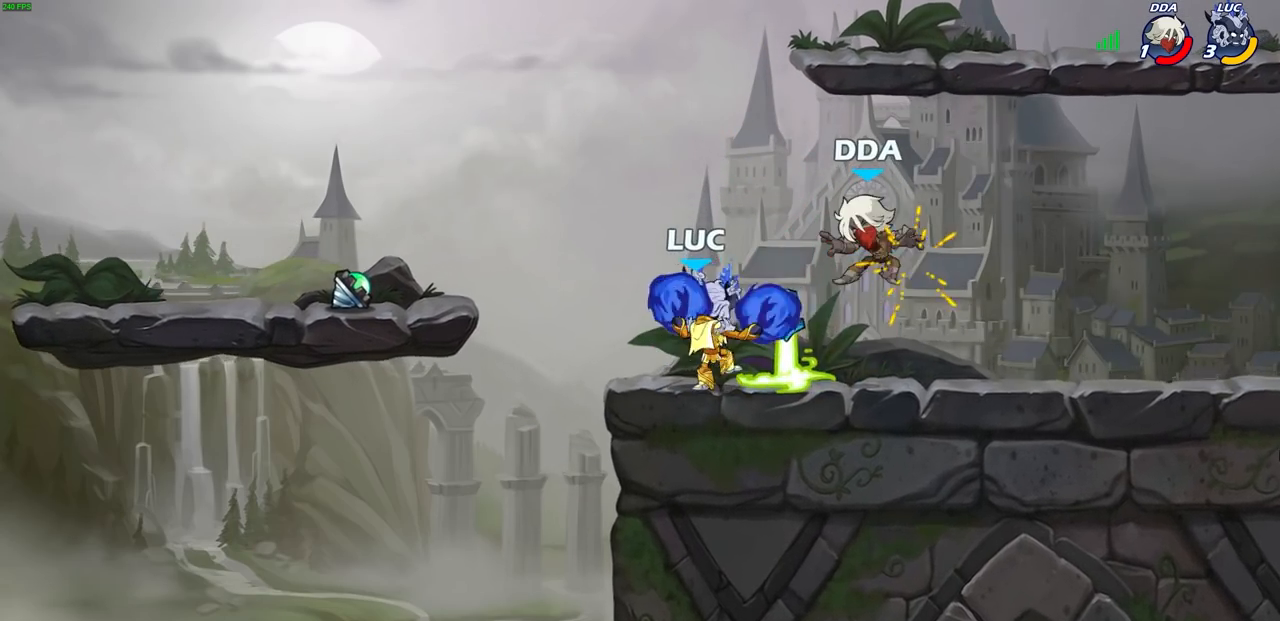
{"buttons": ["SQUARE"], "left_stick": "center", "right_stick": "center", "events": [[67, "SQUARE", "down"], [150, "SQUARE", "up"], [233, "SQUARE", "down"], [317, "SQUARE", "up"], [417, "SQUARE", "down"]]}
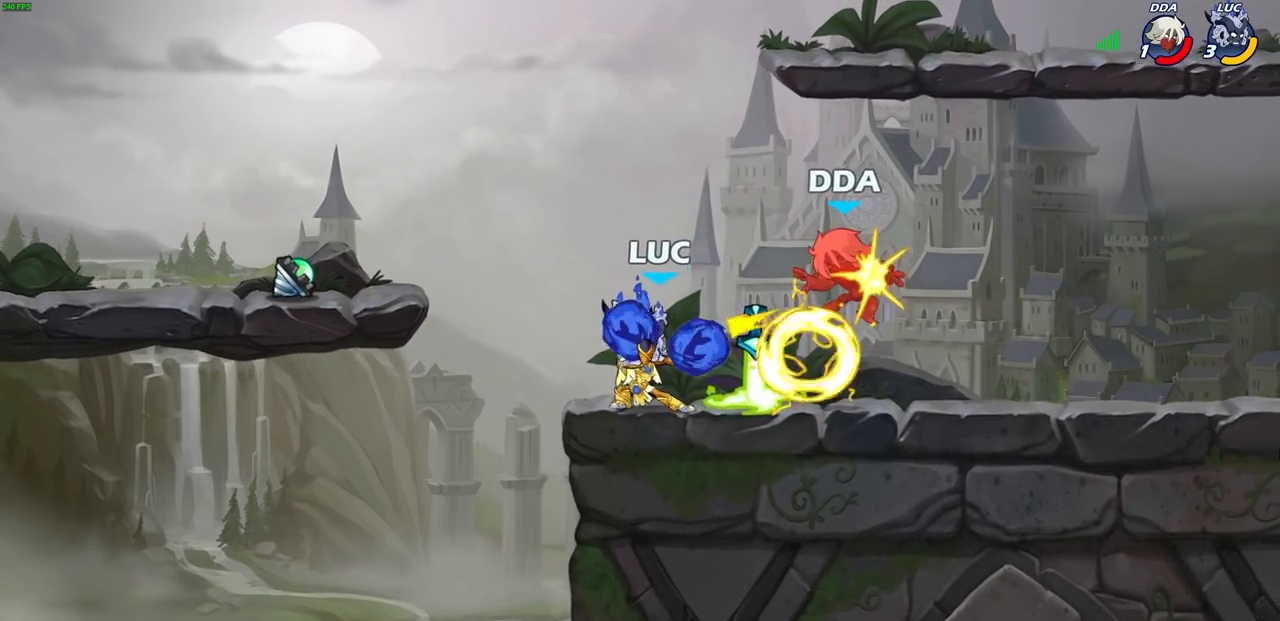
{"buttons": [], "left_stick": "center", "right_stick": "center", "events": [[33, "SQUARE", "up"], [233, "CIRCLE", "down"], [300, "CIRCLE", "up"]]}